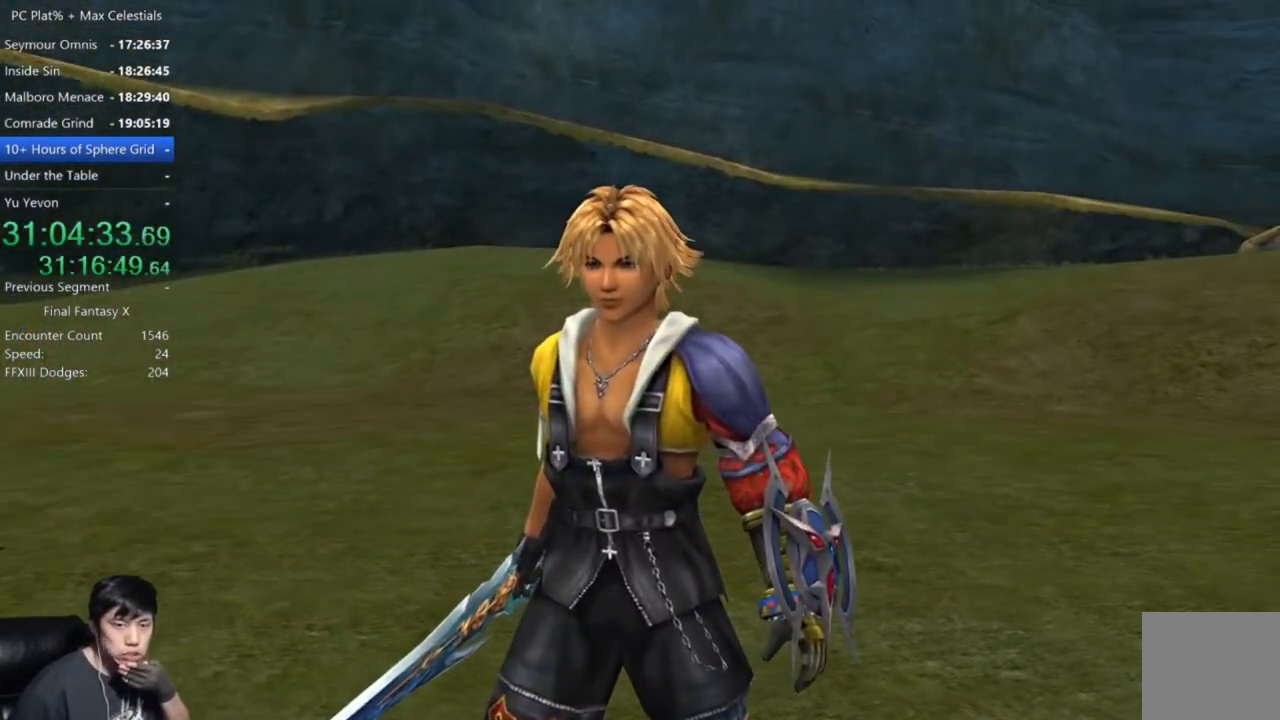
Gameplay with a controller (Xbox layout); each line is a JSON object with the inputs held at the frame after it. "events" lists button and stick changes between this image and that frame as [ms after this image, input, new state], when the widget could be followed in between.
{"buttons": ["A"], "left_stick": "center", "right_stick": "center", "events": [[134, "A", "down"]]}
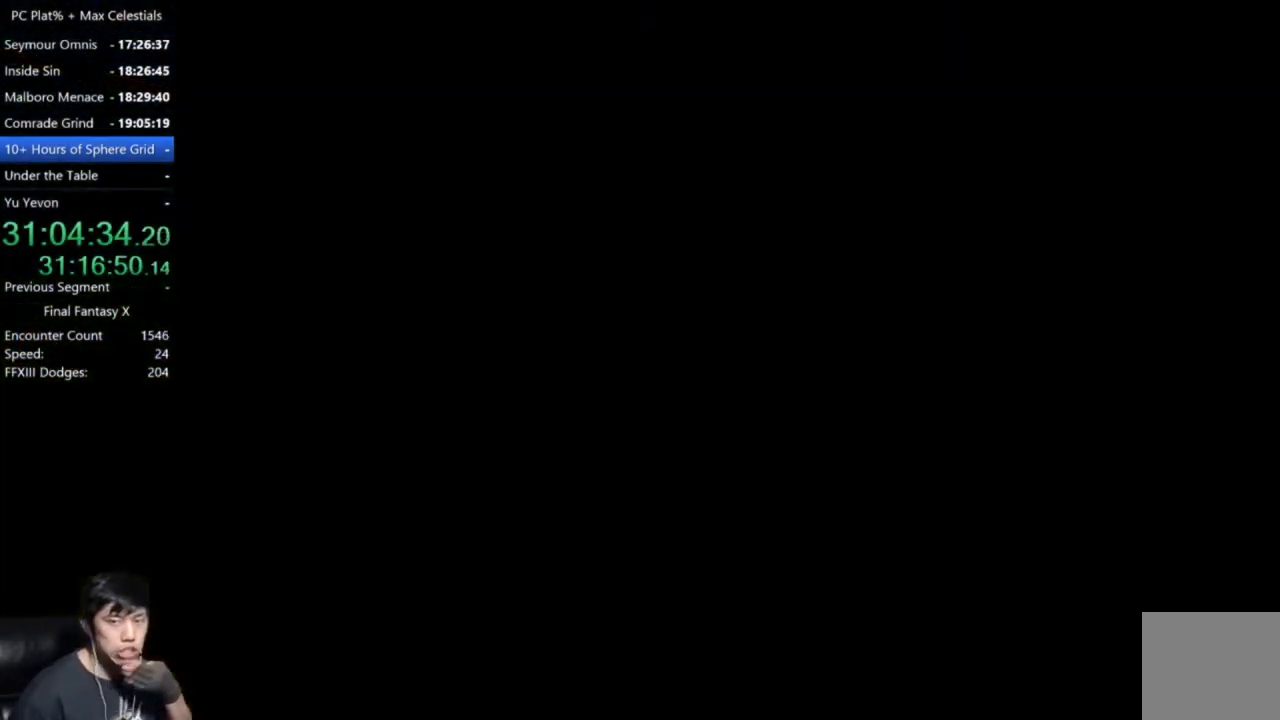
{"buttons": ["A"], "left_stick": "center", "right_stick": "center", "events": []}
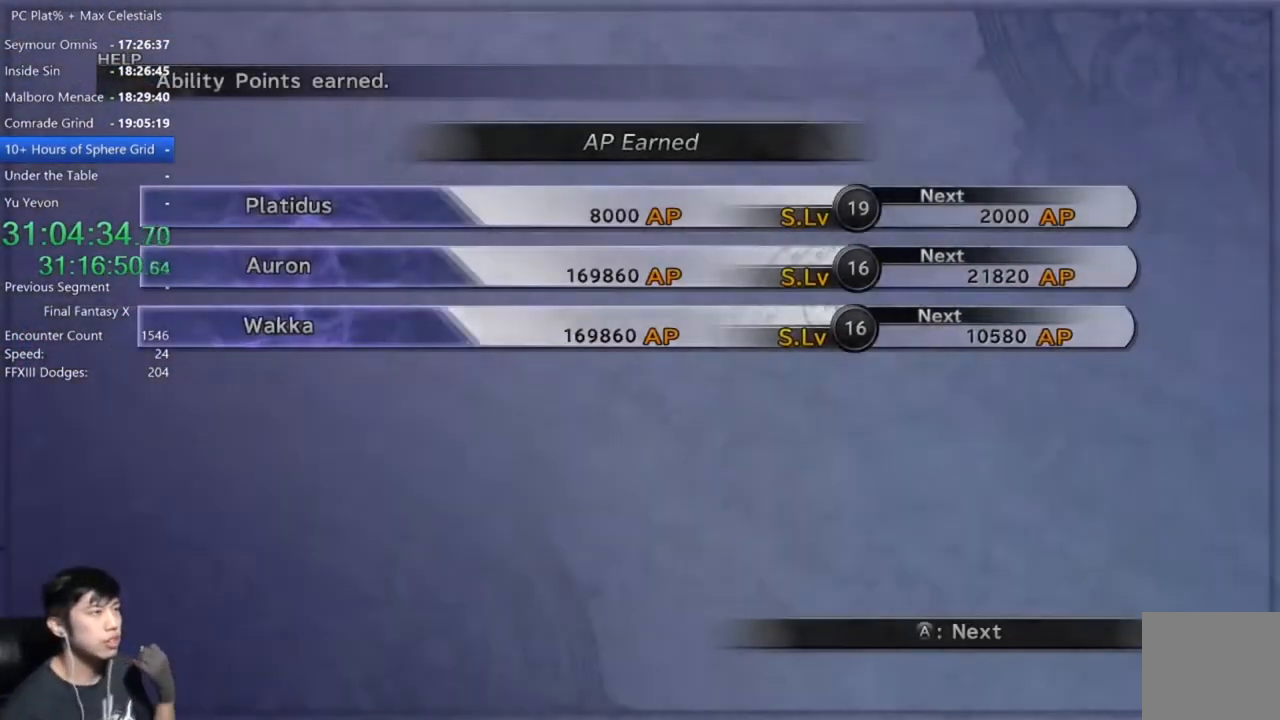
{"buttons": ["A"], "left_stick": "center", "right_stick": "center", "events": []}
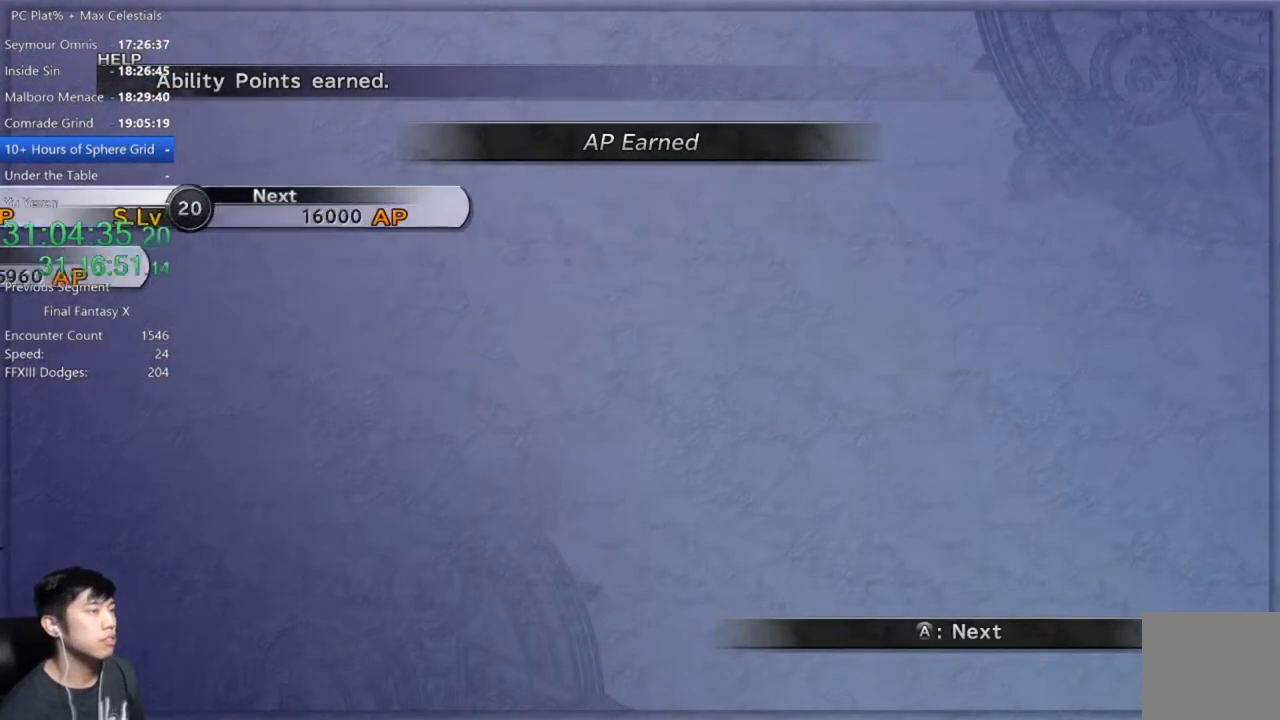
{"buttons": ["A"], "left_stick": "center", "right_stick": "center", "events": []}
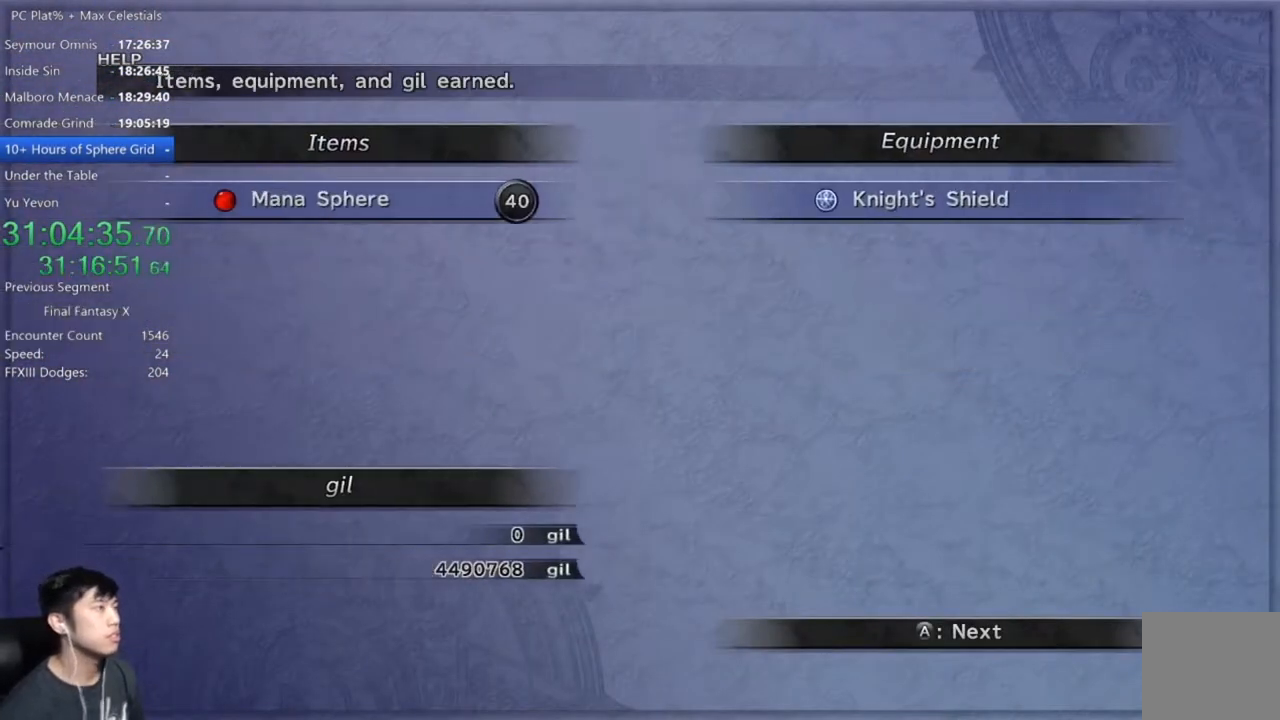
{"buttons": ["A"], "left_stick": "center", "right_stick": "center", "events": []}
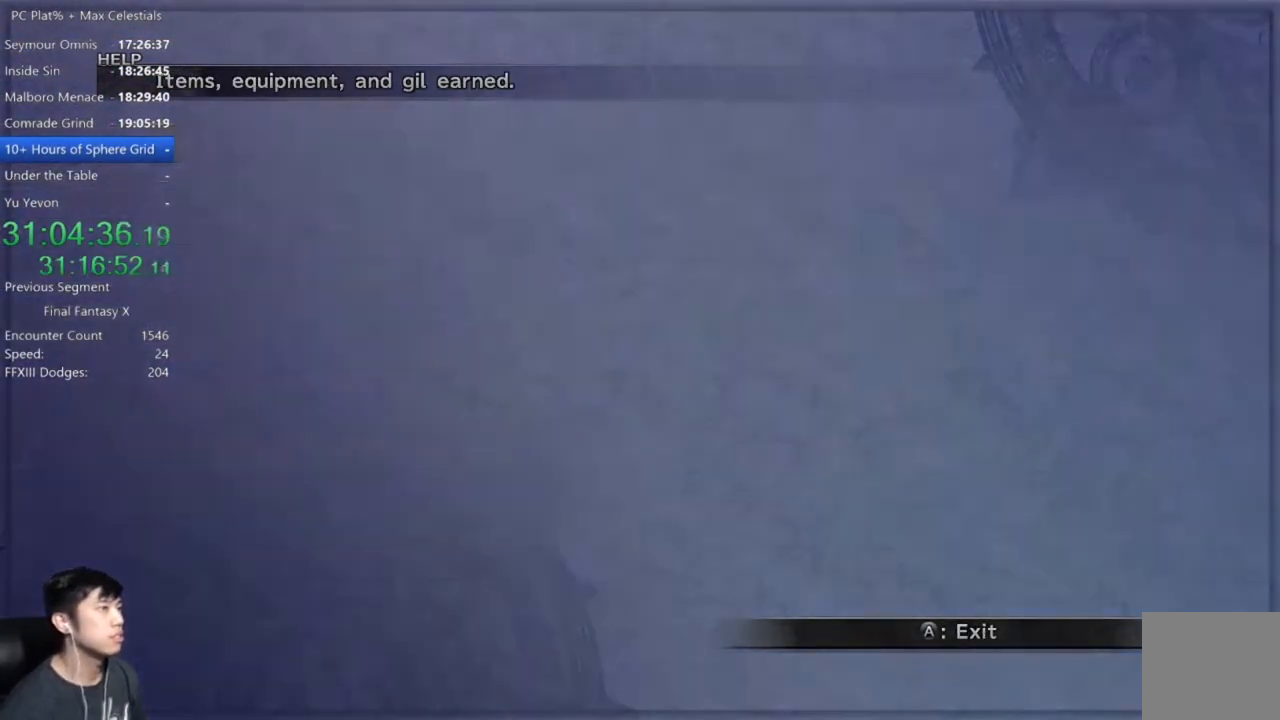
{"buttons": ["A"], "left_stick": "center", "right_stick": "center", "events": []}
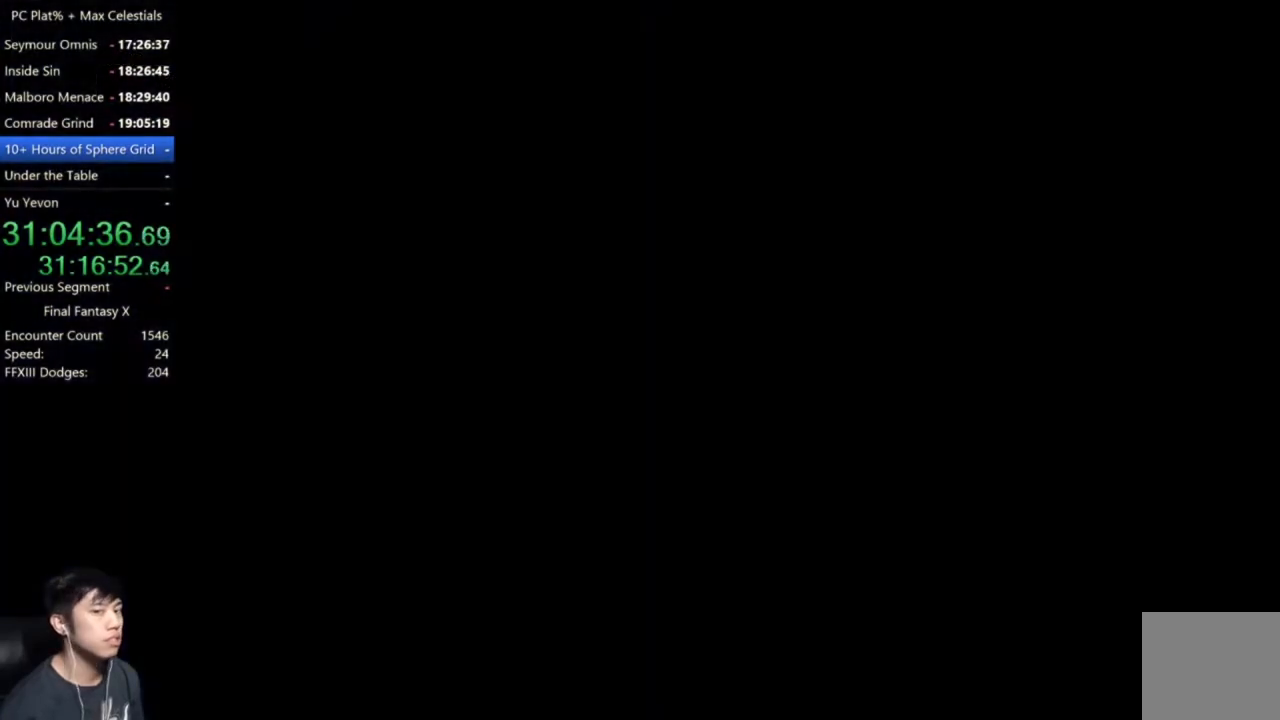
{"buttons": ["A"], "left_stick": "center", "right_stick": "center", "events": [[134, "A", "up"], [501, "A", "down"]]}
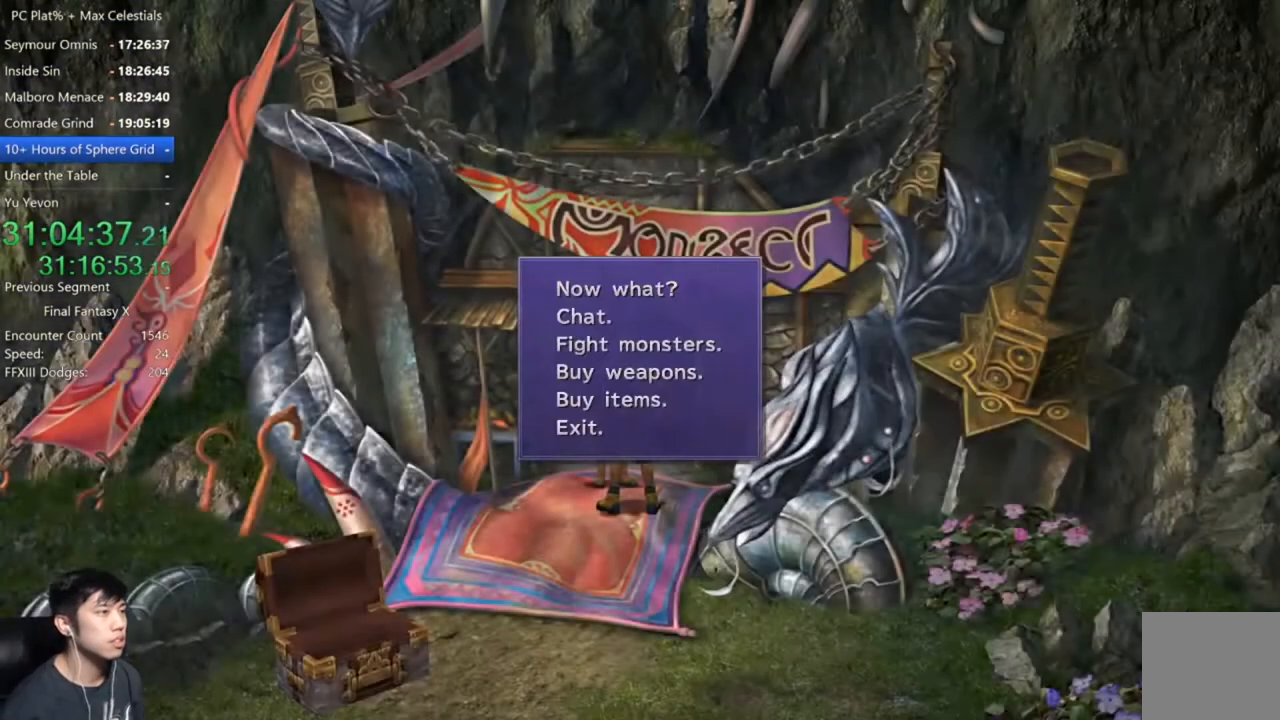
{"buttons": [], "left_stick": "center", "right_stick": "center", "events": [[67, "A", "up"], [133, "A", "down"], [233, "A", "up"]]}
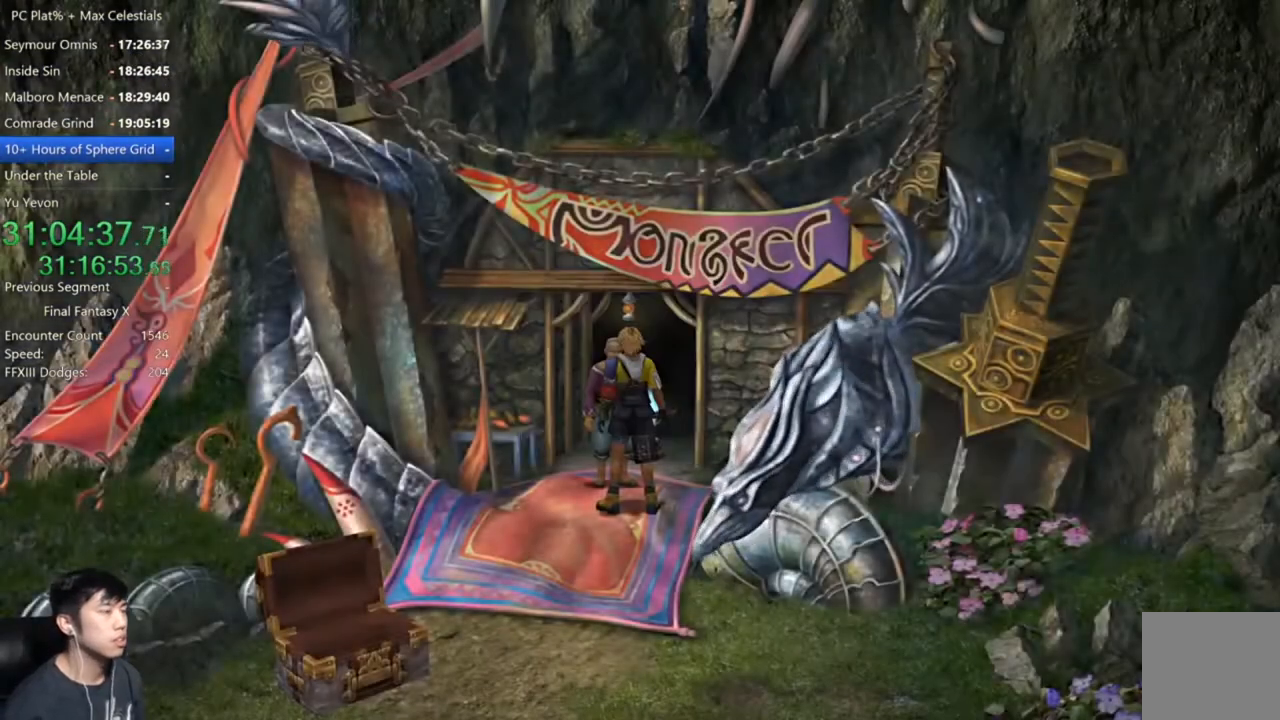
{"buttons": [], "left_stick": "center", "right_stick": "center", "events": []}
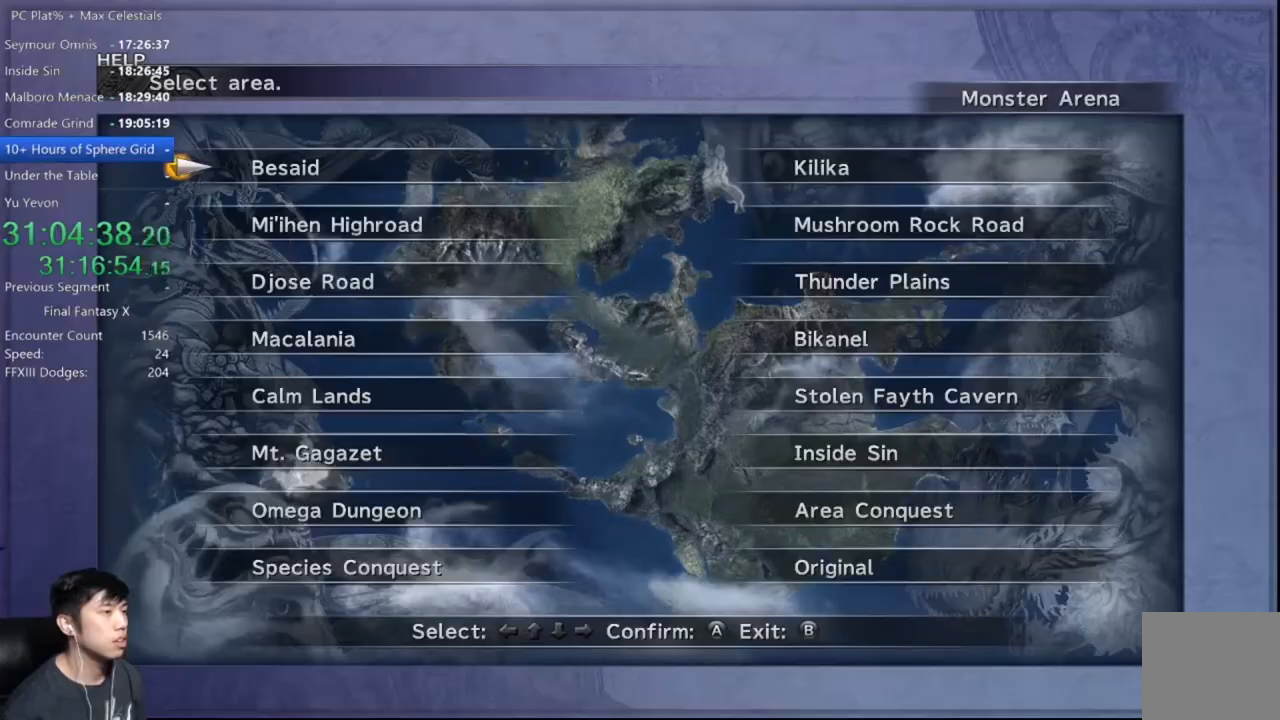
{"buttons": ["DPAD_UP"], "left_stick": "center", "right_stick": "center", "events": [[167, "DPAD_LEFT", "down"], [267, "DPAD_LEFT", "up"], [300, "DPAD_UP", "down"], [400, "DPAD_UP", "up"], [467, "DPAD_UP", "down"]]}
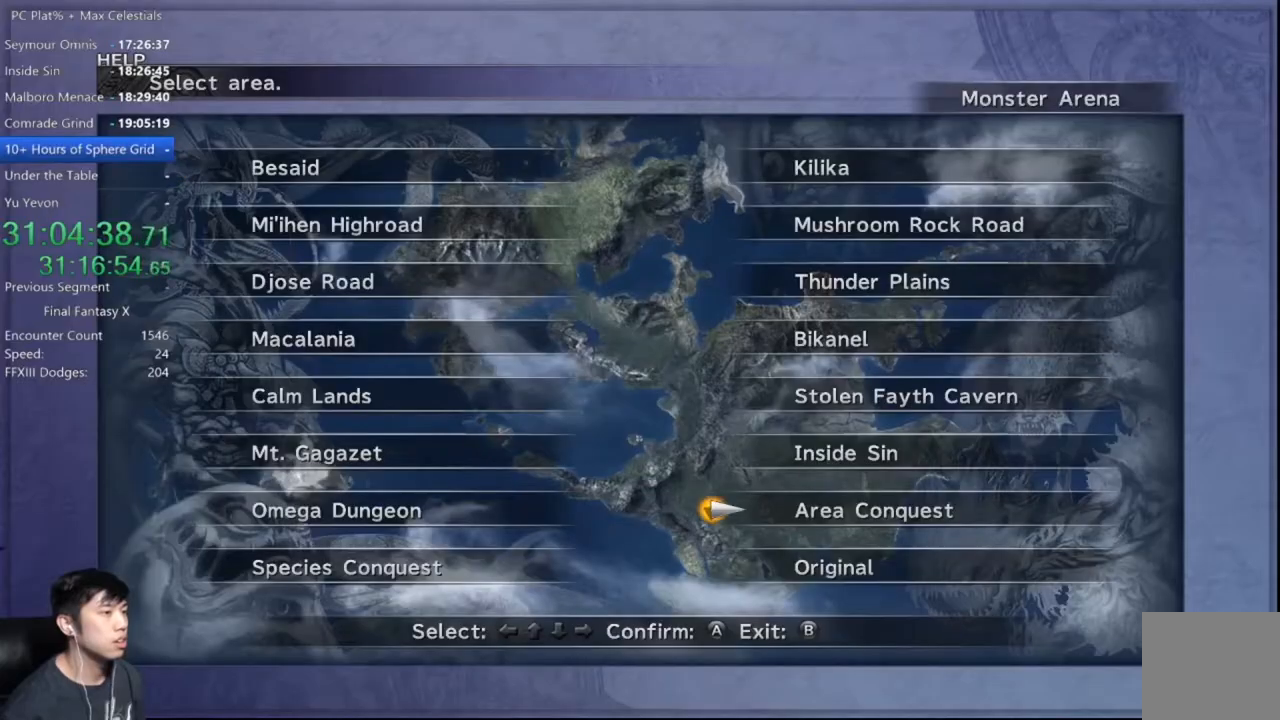
{"buttons": [], "left_stick": "center", "right_stick": "center", "events": [[100, "DPAD_UP", "up"], [167, "A", "down"], [234, "A", "up"], [401, "DPAD_DOWN", "down"], [501, "DPAD_DOWN", "up"]]}
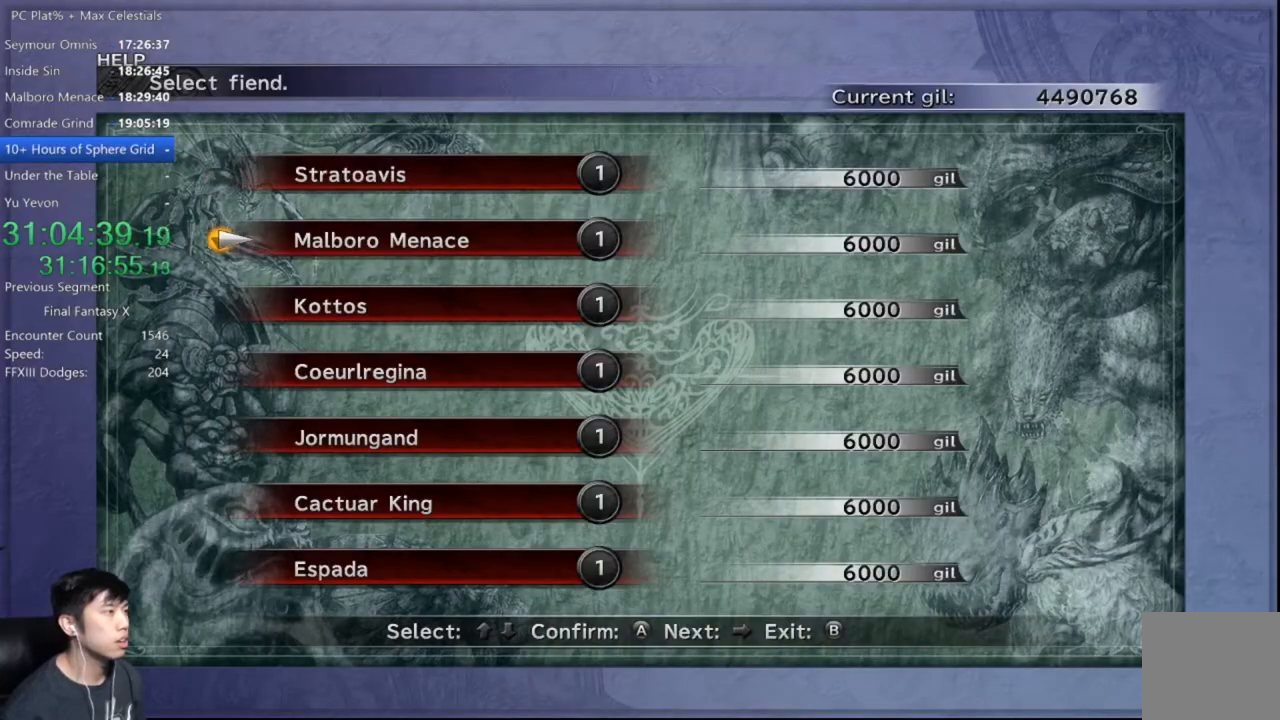
{"buttons": [], "left_stick": "center", "right_stick": "center", "events": [[67, "DPAD_DOWN", "down"], [200, "A", "down"], [200, "DPAD_DOWN", "up"], [233, "A", "up"], [367, "A", "down"], [400, "A", "up"]]}
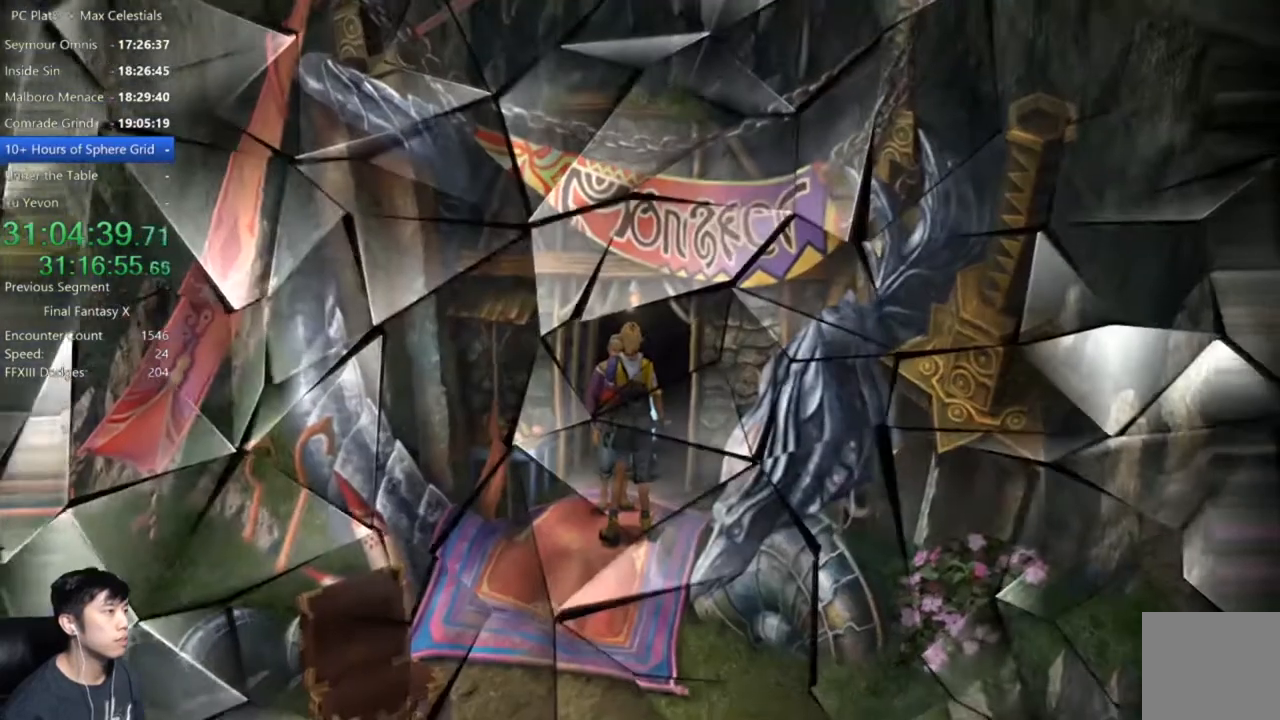
{"buttons": [], "left_stick": "center", "right_stick": "center", "events": []}
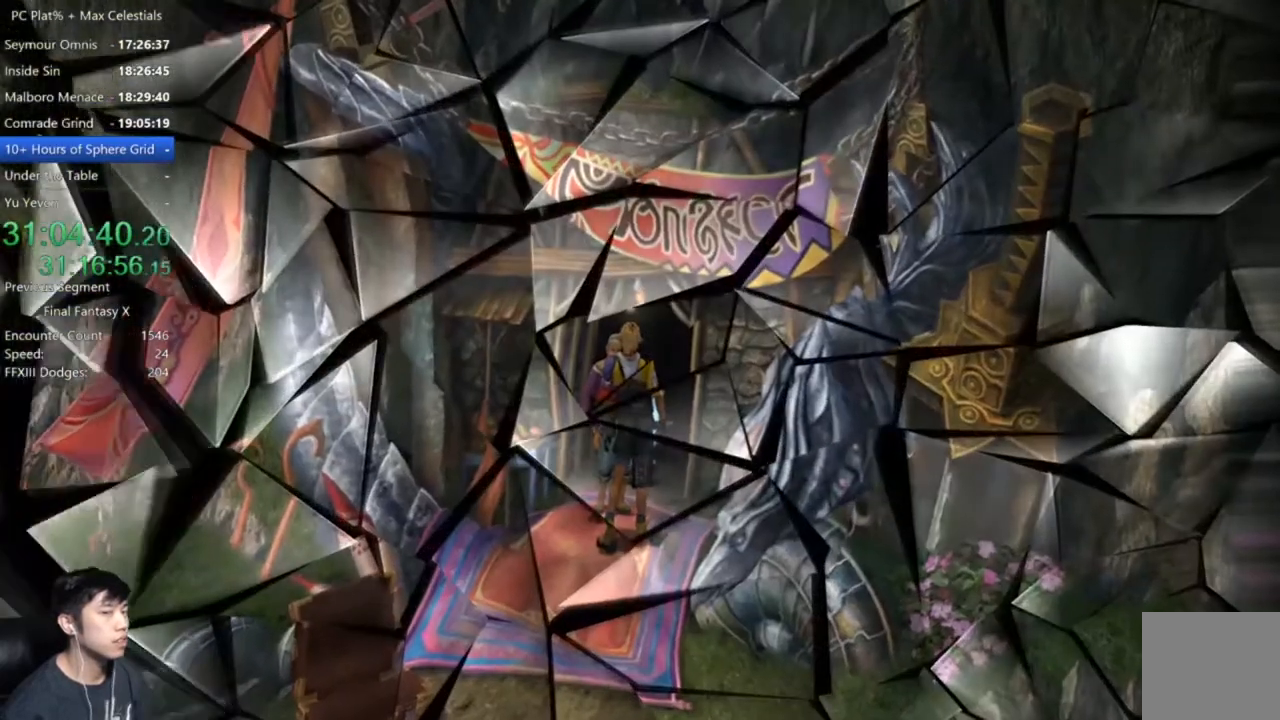
{"buttons": [], "left_stick": "center", "right_stick": "center", "events": []}
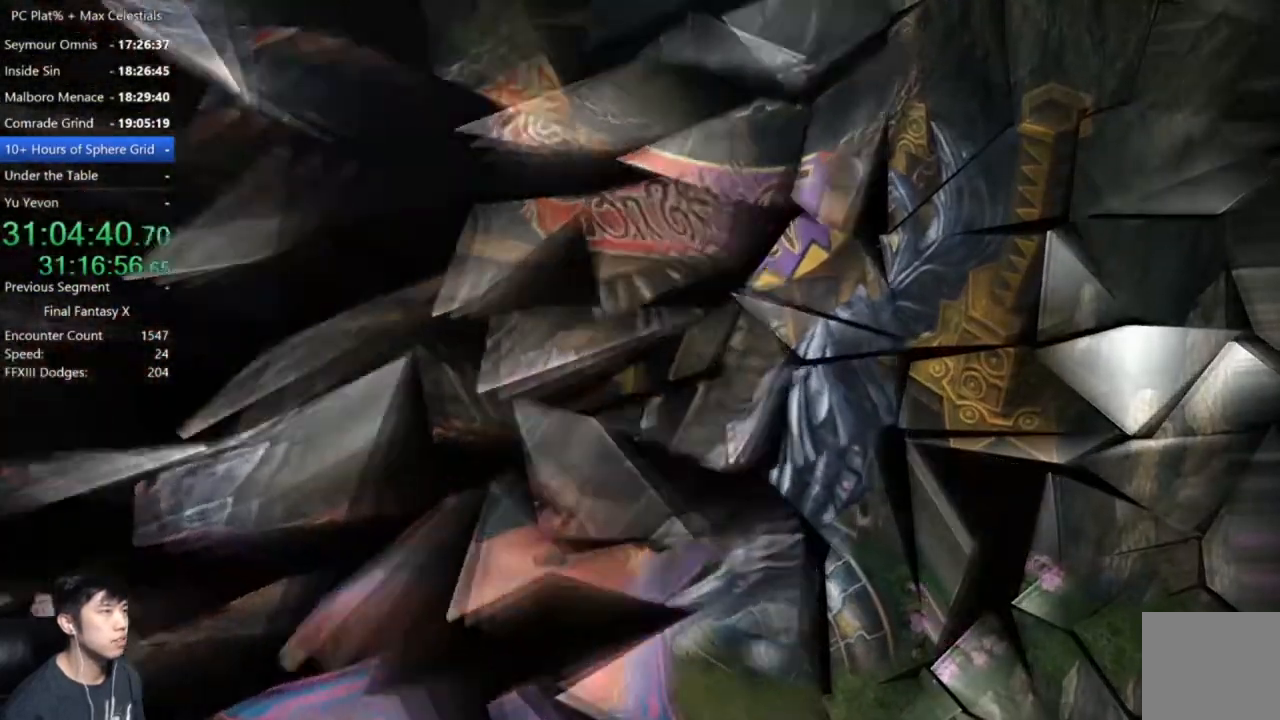
{"buttons": [], "left_stick": "center", "right_stick": "center", "events": []}
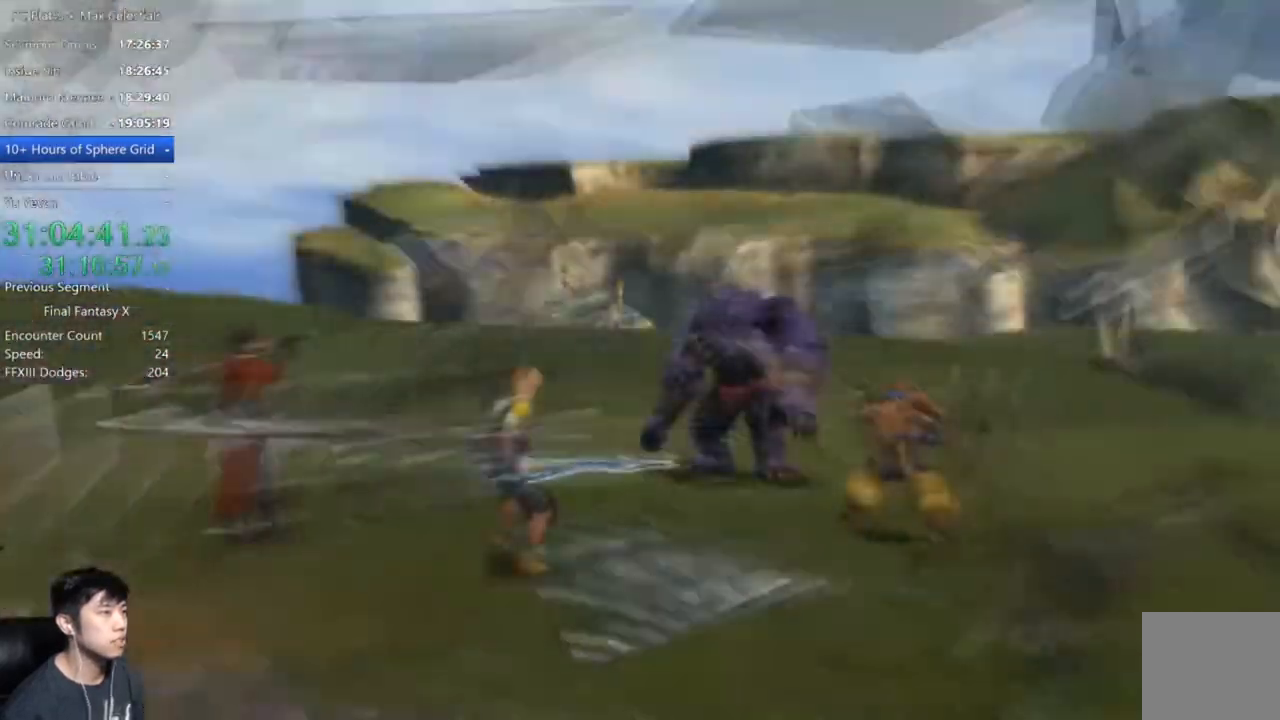
{"buttons": [], "left_stick": "center", "right_stick": "center", "events": []}
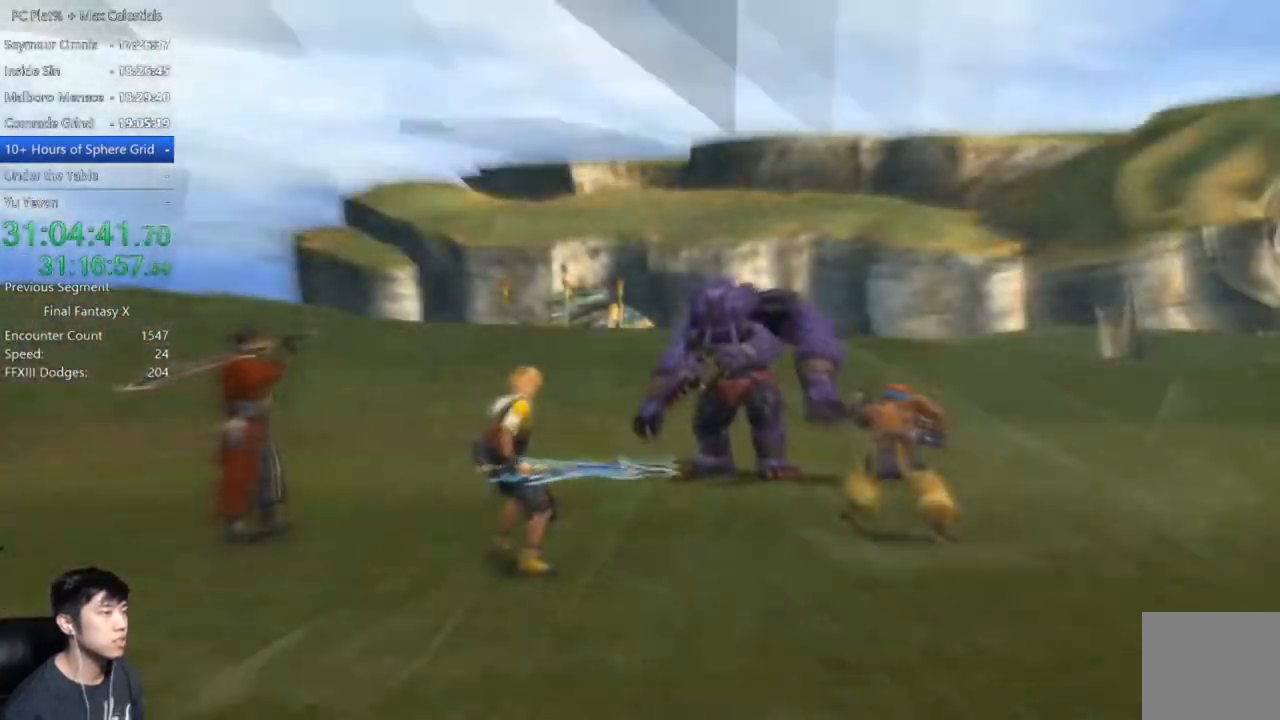
{"buttons": [], "left_stick": "center", "right_stick": "center", "events": []}
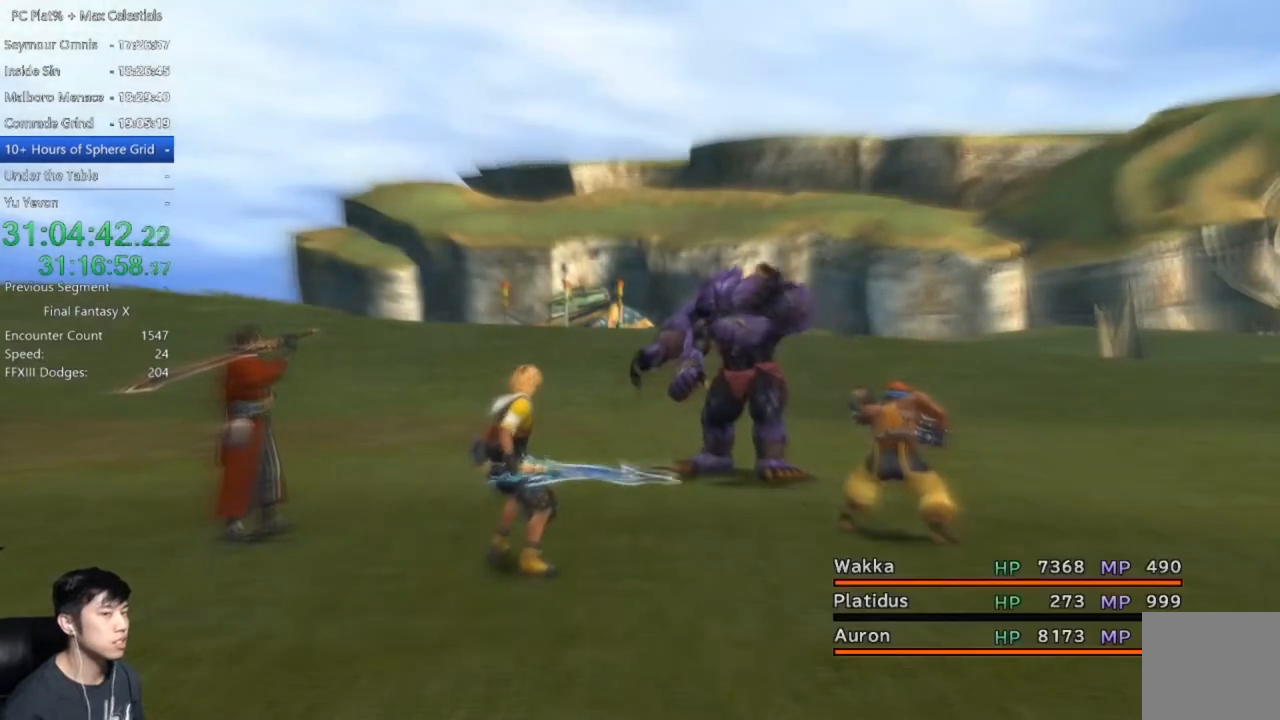
{"buttons": [], "left_stick": "center", "right_stick": "center", "events": []}
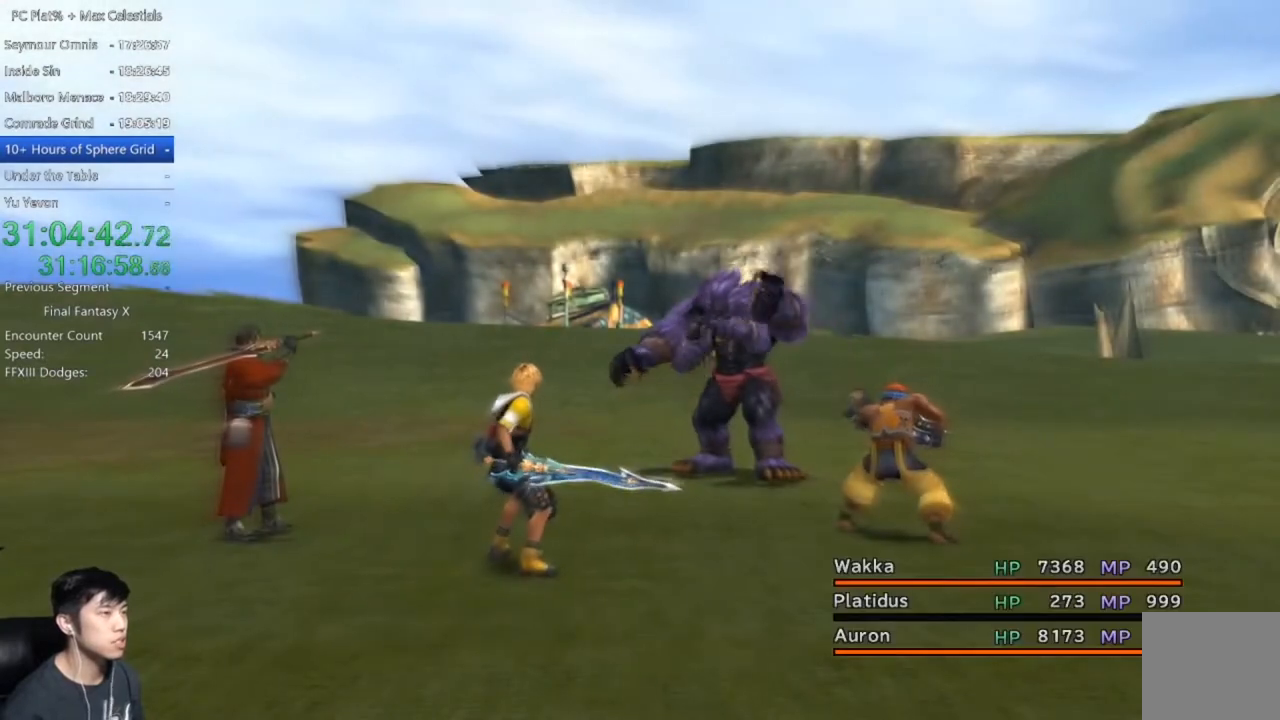
{"buttons": [], "left_stick": "center", "right_stick": "center", "events": []}
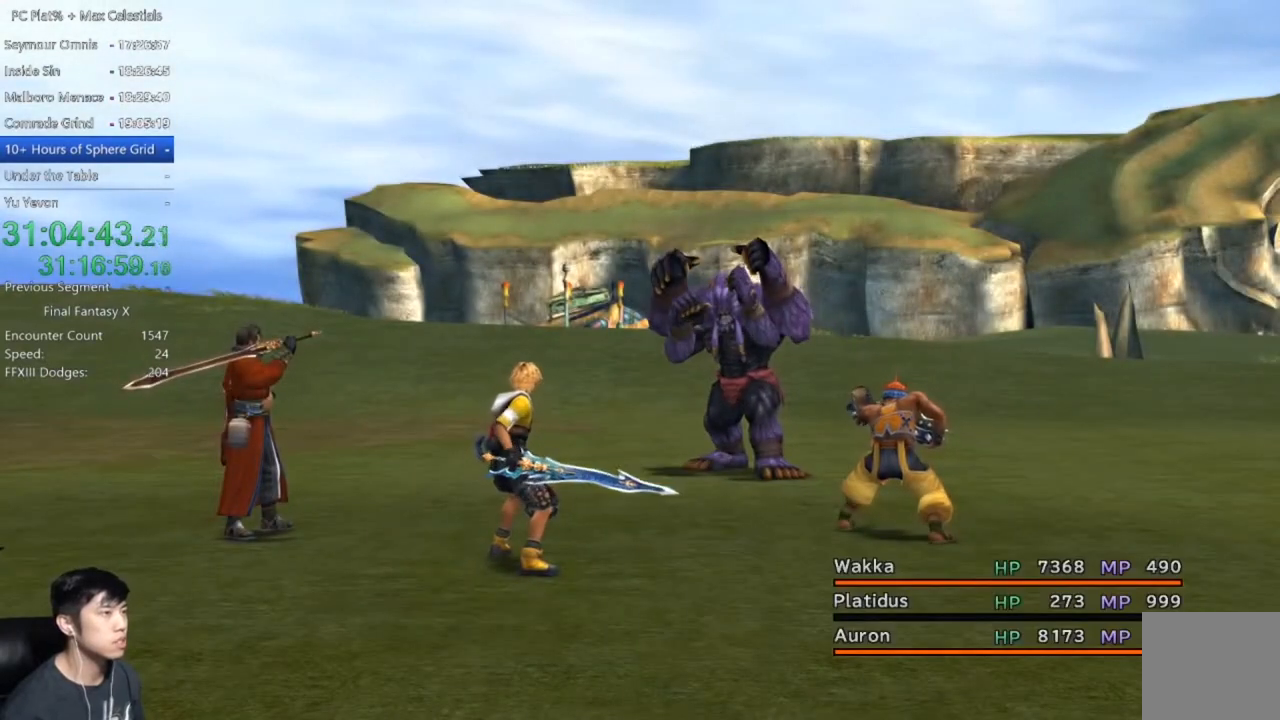
{"buttons": [], "left_stick": "center", "right_stick": "center", "events": []}
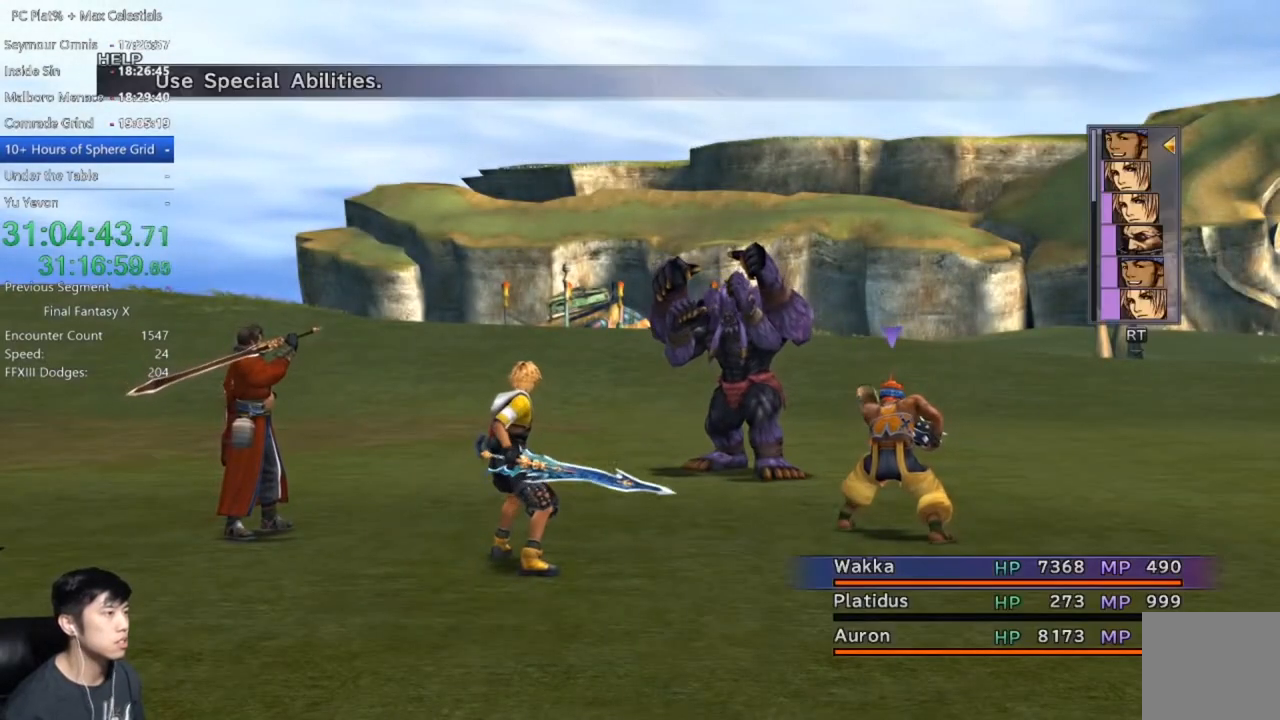
{"buttons": [], "left_stick": "center", "right_stick": "center", "events": []}
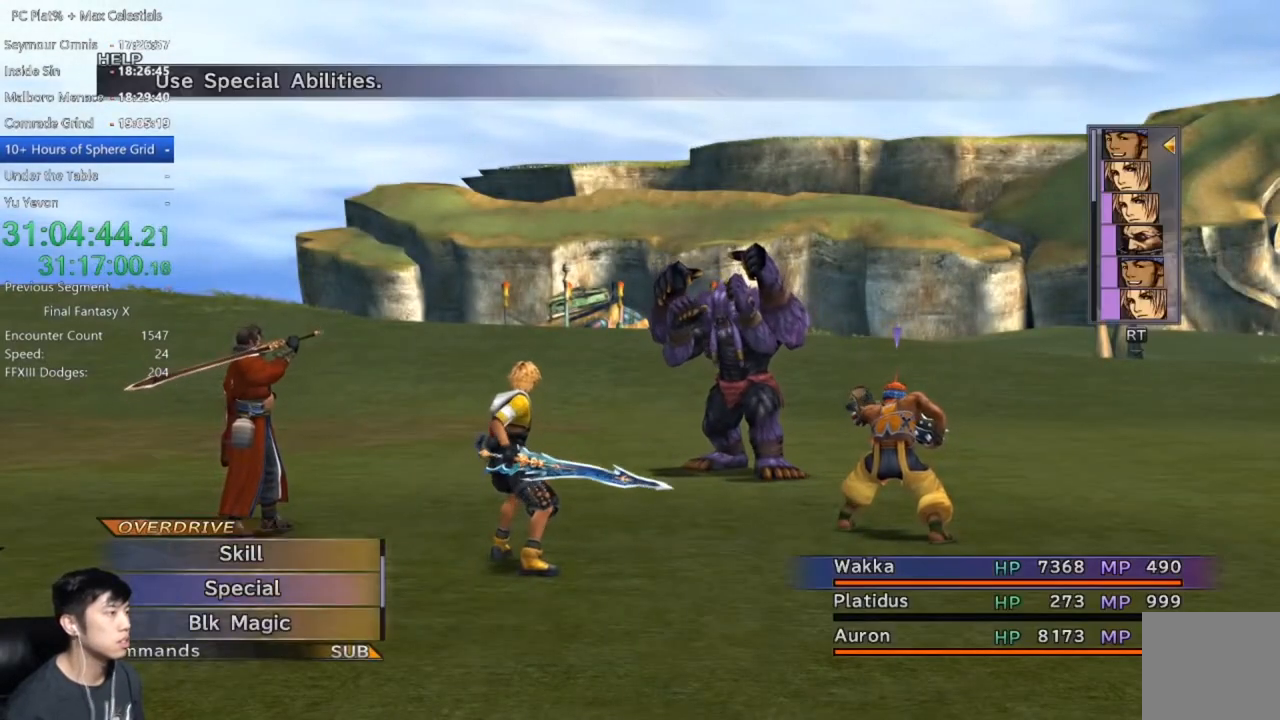
{"buttons": ["Y"], "left_stick": "center", "right_stick": "center", "events": [[200, "DPAD_DOWN", "down"], [233, "DPAD_DOWN", "up"], [500, "Y", "down"]]}
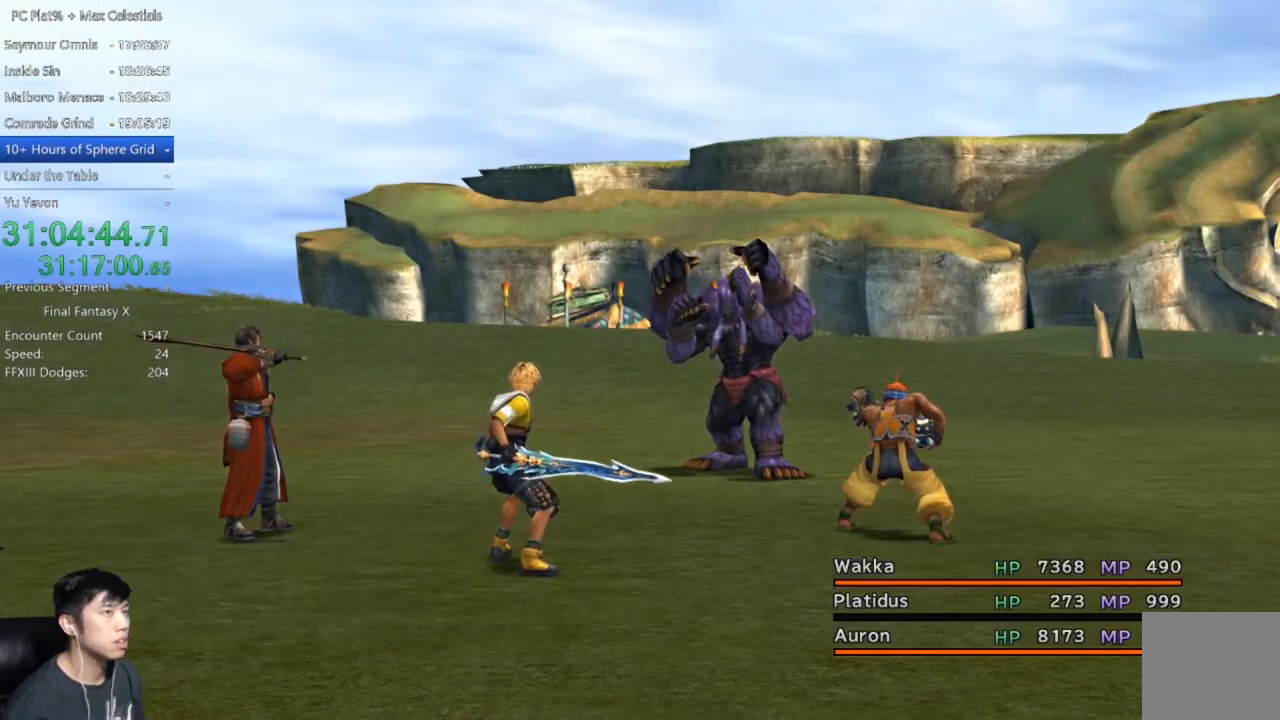
{"buttons": [], "left_stick": "center", "right_stick": "center", "events": [[100, "Y", "up"], [401, "A", "down"], [467, "A", "up"]]}
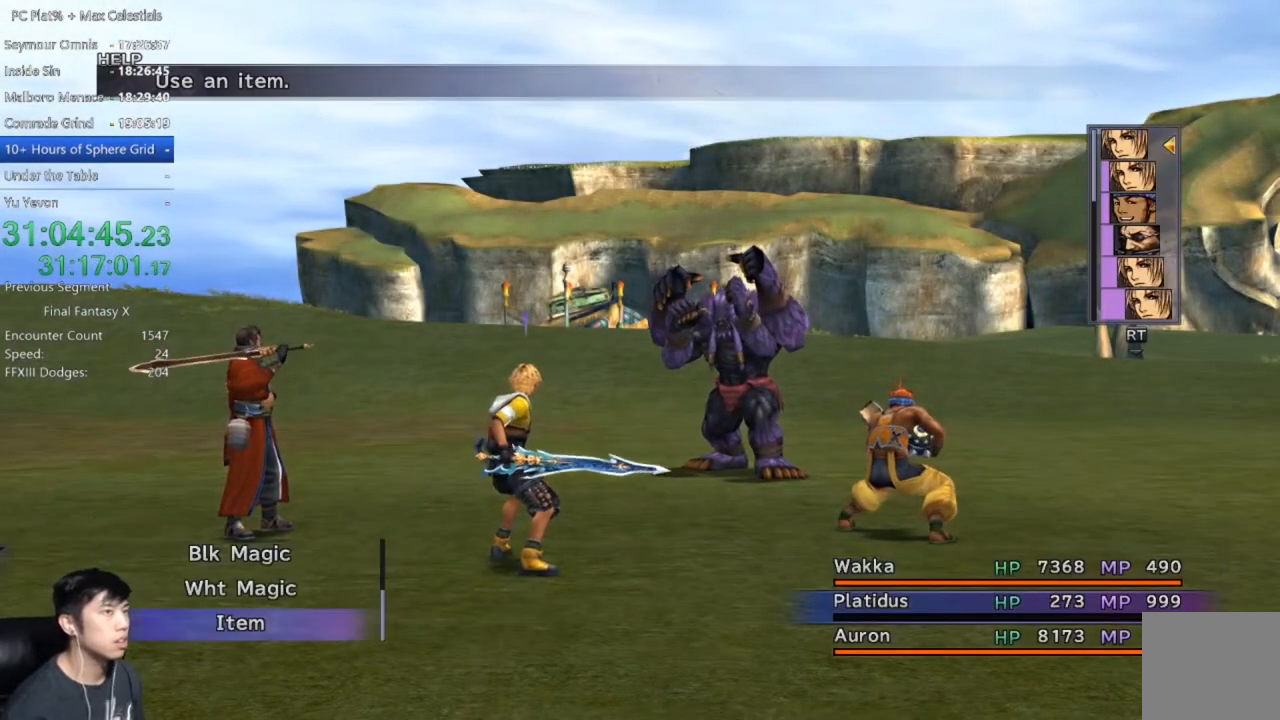
{"buttons": [], "left_stick": "center", "right_stick": "center", "events": [[133, "A", "down"], [200, "A", "up"], [367, "A", "down"], [434, "A", "up"]]}
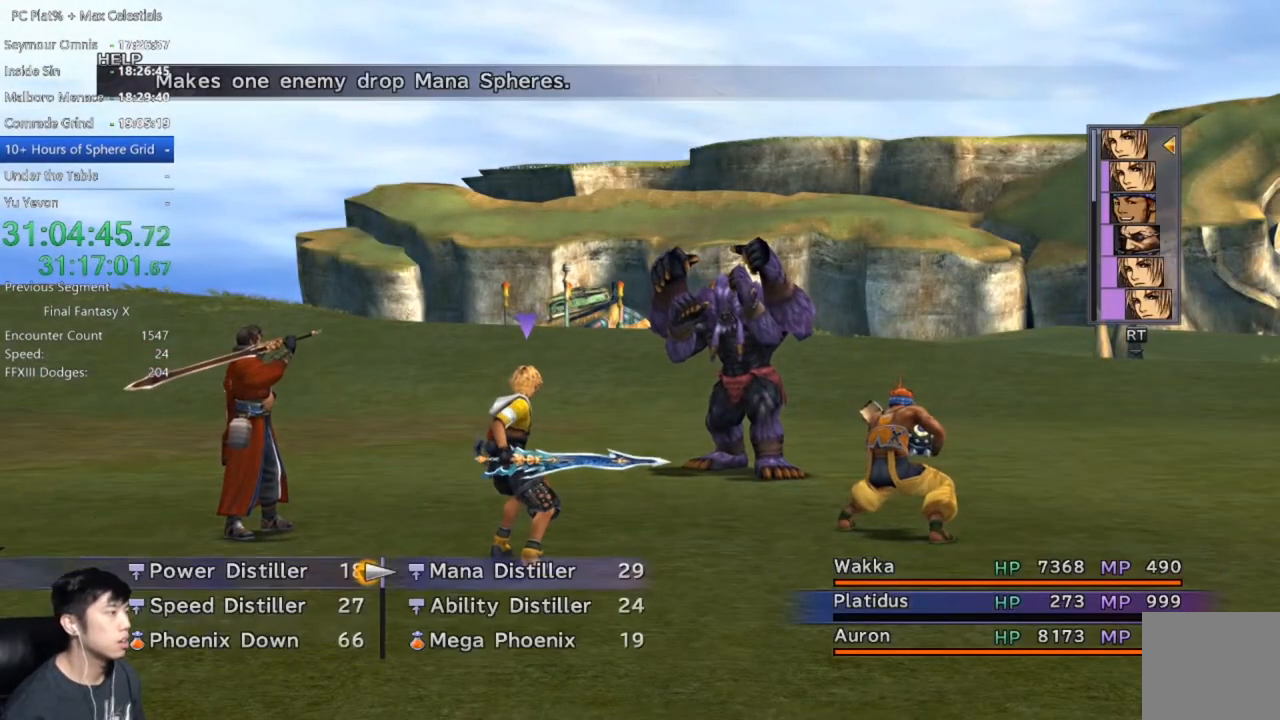
{"buttons": [], "left_stick": "center", "right_stick": "center", "events": [[267, "DPAD_DOWN", "down"], [334, "DPAD_DOWN", "up"]]}
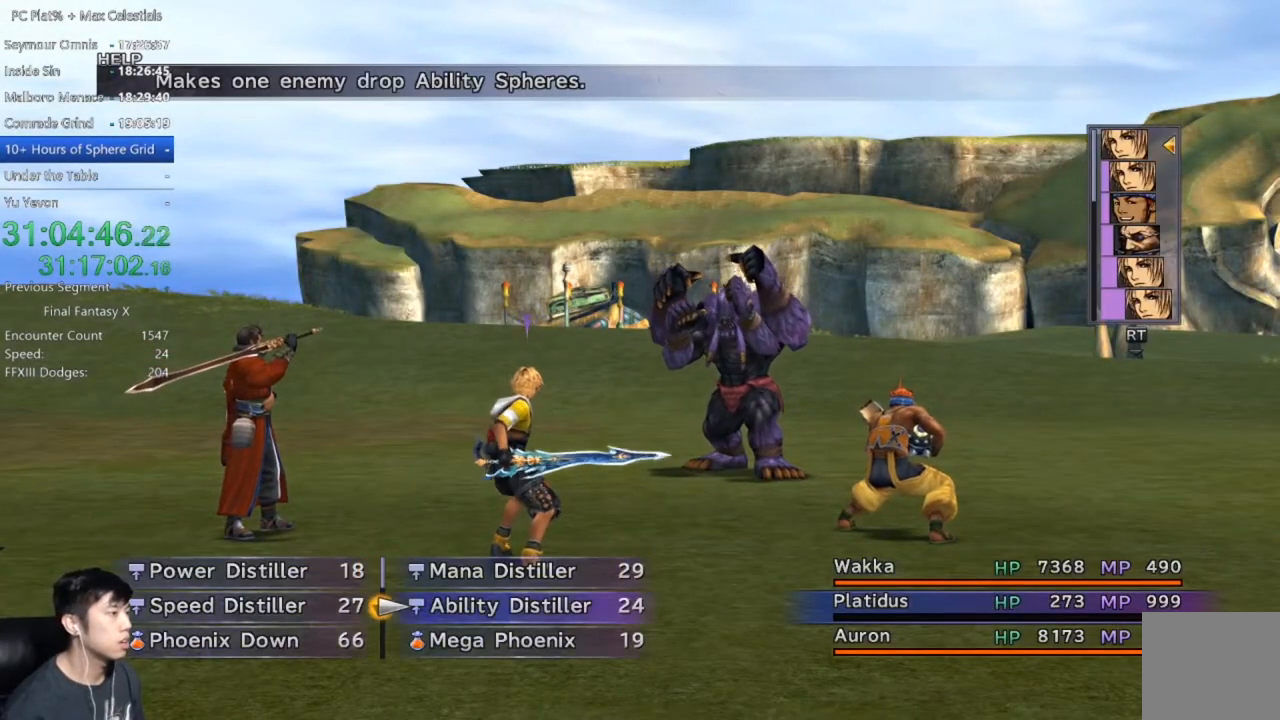
{"buttons": [], "left_stick": "center", "right_stick": "center", "events": [[66, "DPAD_LEFT", "down"], [133, "DPAD_LEFT", "up"], [233, "A", "down"], [300, "A", "up"], [400, "A", "down"], [434, "A", "up"]]}